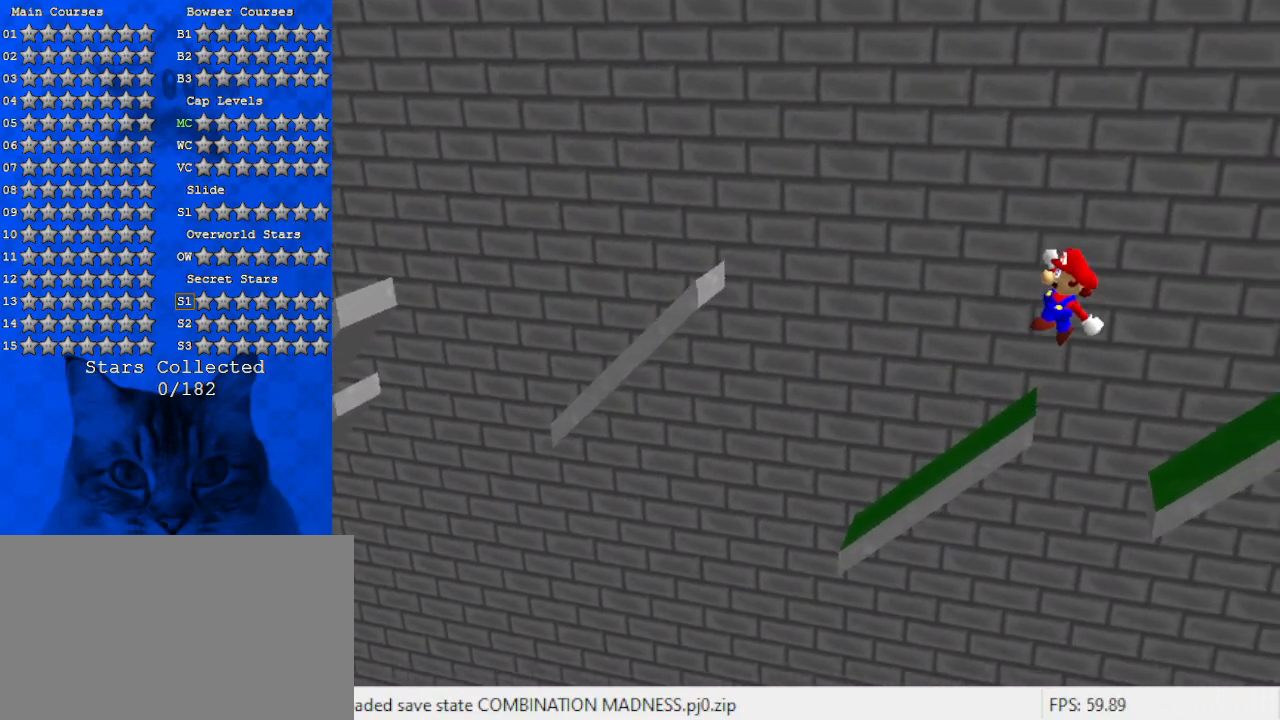
Gameplay with keyboard; each line is a JSON object with the keys held at the frame after it. "events" lists presses ("down") and releases ("up") of "a", "c", "ctrl", "d", "down", "left", "return", "right", "s", "shift", "up", "w", "x" and "y" between this image and that frame as [ms after this image, input, new state], when the widget could be followed in between. No other keys are recorded. Mouse input is not recorded.
{"keys": ["return", "right"], "events": [[33, "ctrl", "down"], [333, "down", "up"], [433, "ctrl", "up"], [467, "return", "down"], [500, "shift", "up"]]}
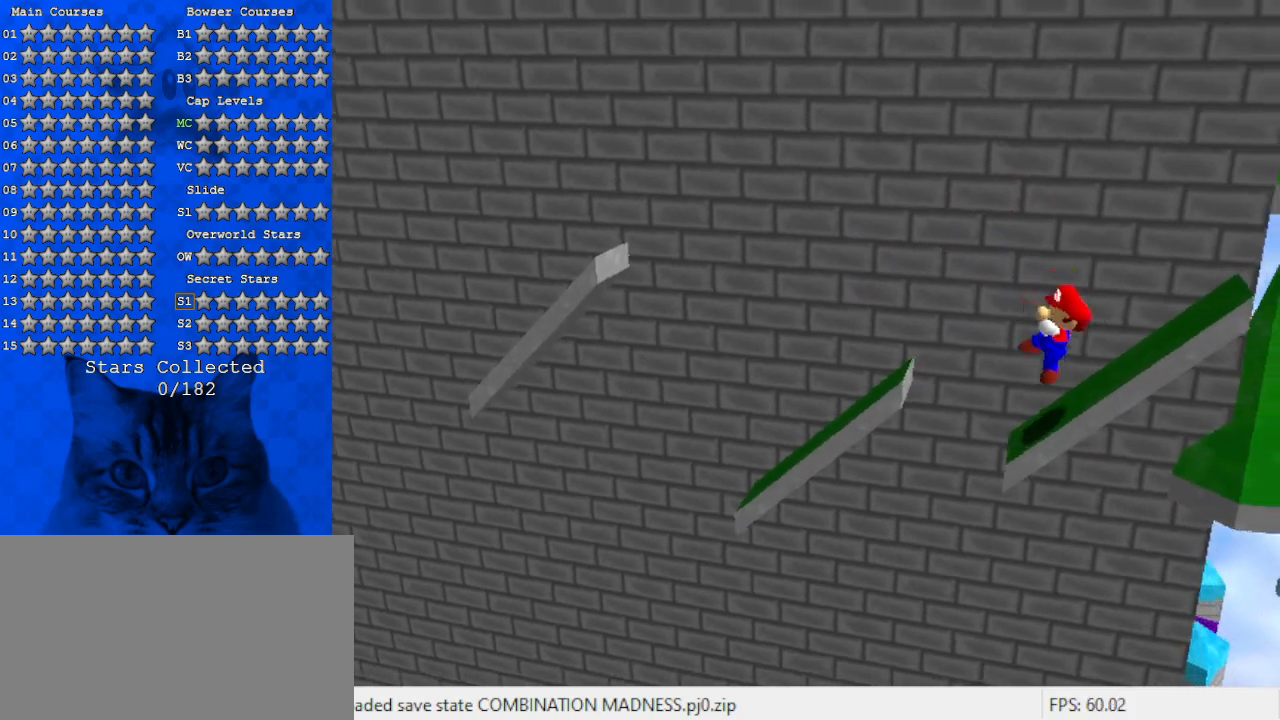
{"keys": ["right"], "events": [[100, "return", "up"], [200, "return", "down"], [300, "return", "up"], [333, "return", "down"], [467, "return", "up"]]}
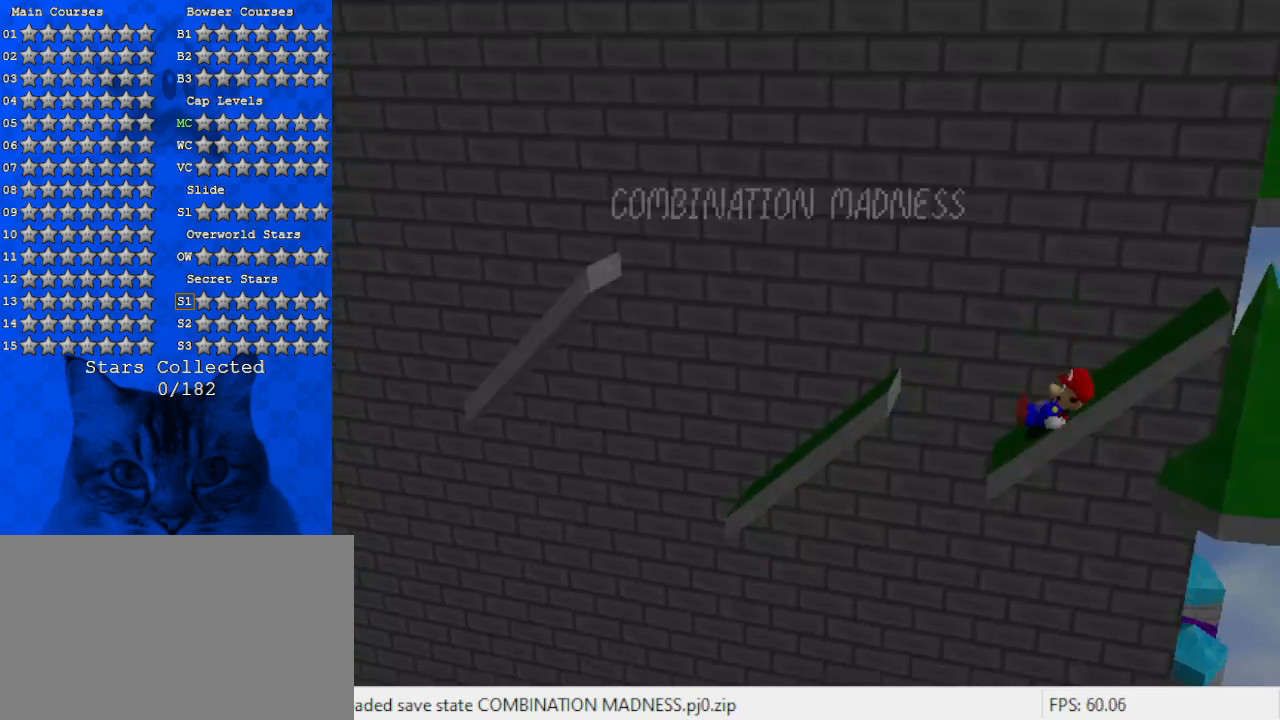
{"keys": ["right", "shift"], "events": [[67, "return", "down"], [167, "return", "up"], [200, "return", "down"], [300, "return", "up"], [500, "shift", "down"]]}
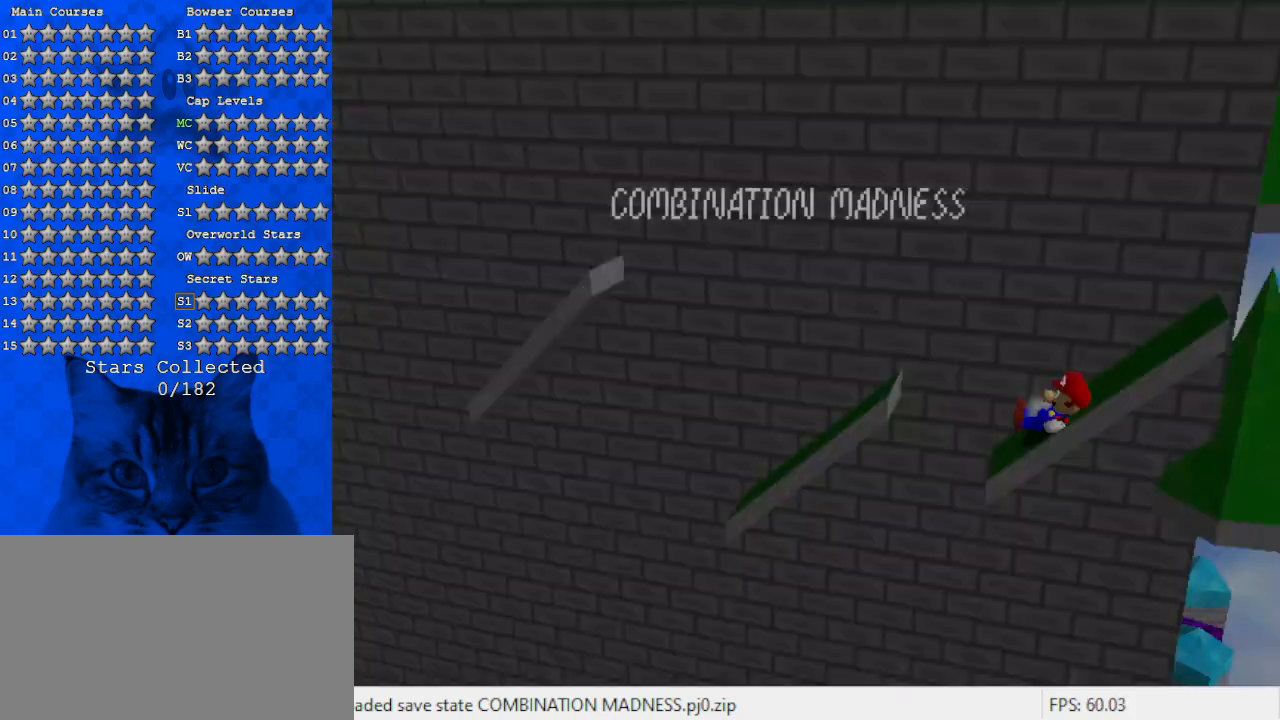
{"keys": ["right"], "events": [[100, "shift", "up"], [133, "shift", "down"], [233, "return", "down"], [333, "return", "up"], [367, "shift", "up"]]}
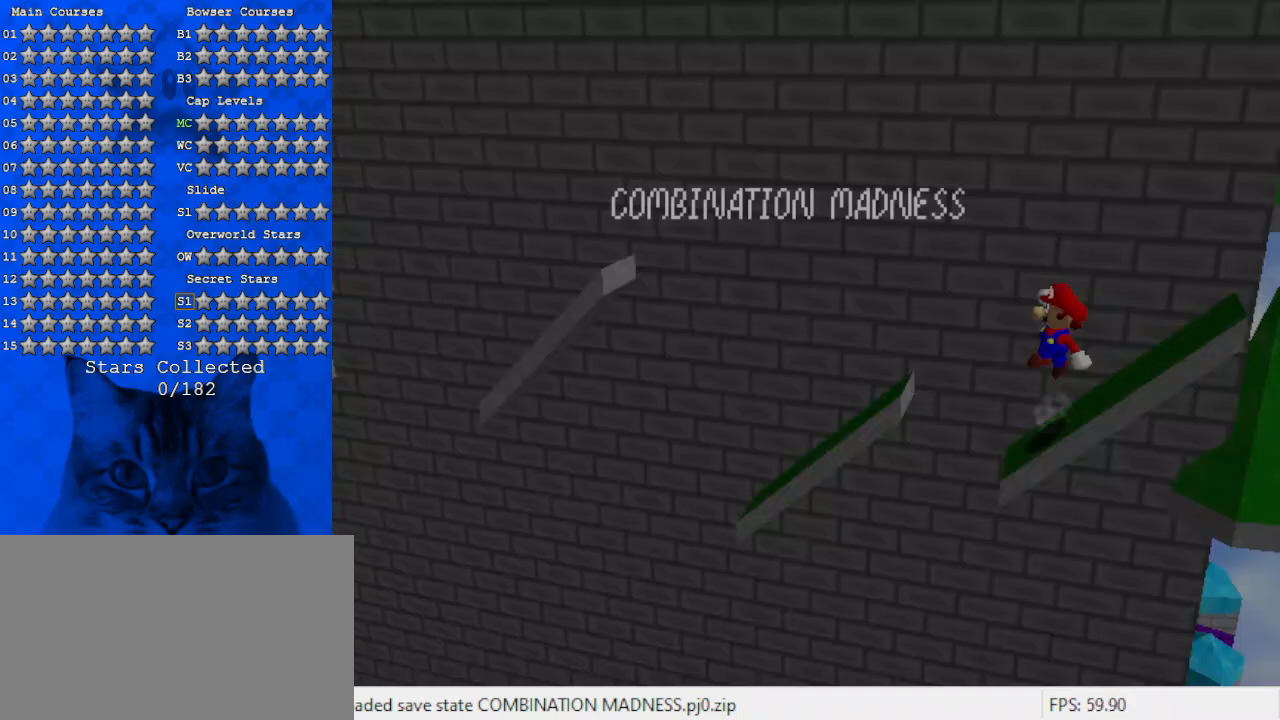
{"keys": ["right", "shift"], "events": [[433, "shift", "down"]]}
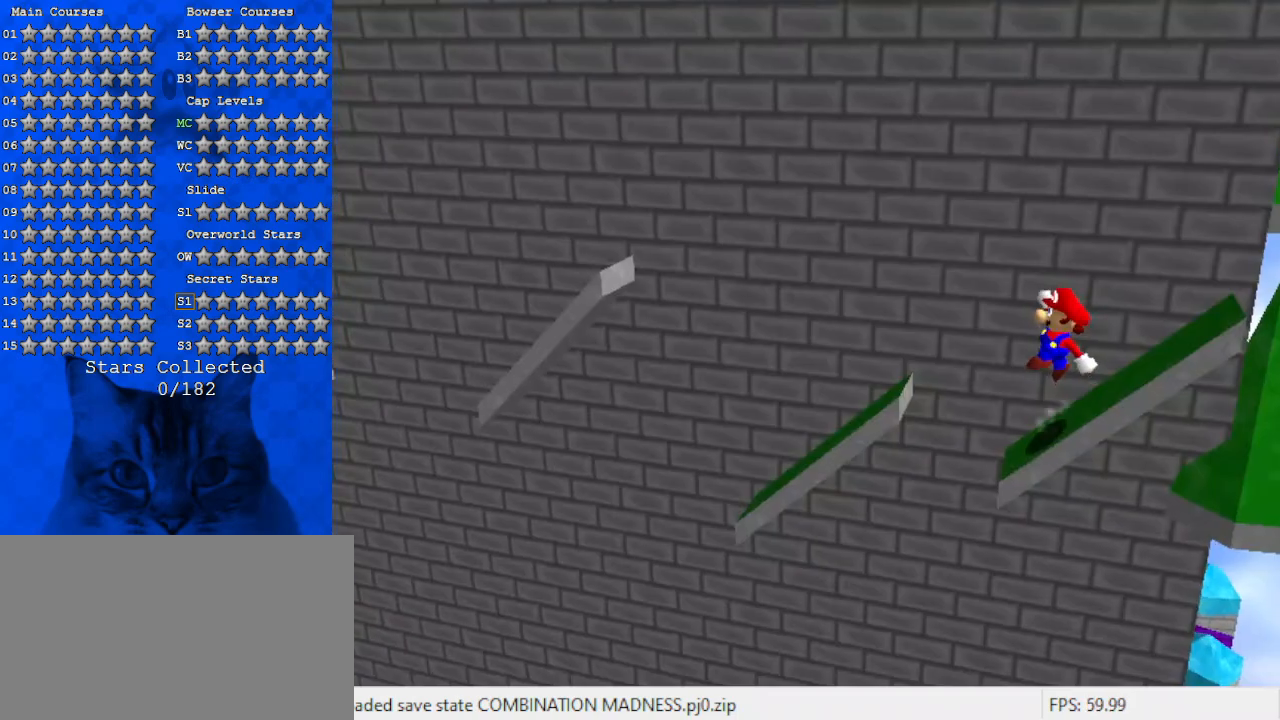
{"keys": ["right"], "events": [[100, "return", "down"], [100, "shift", "up"], [200, "return", "up"]]}
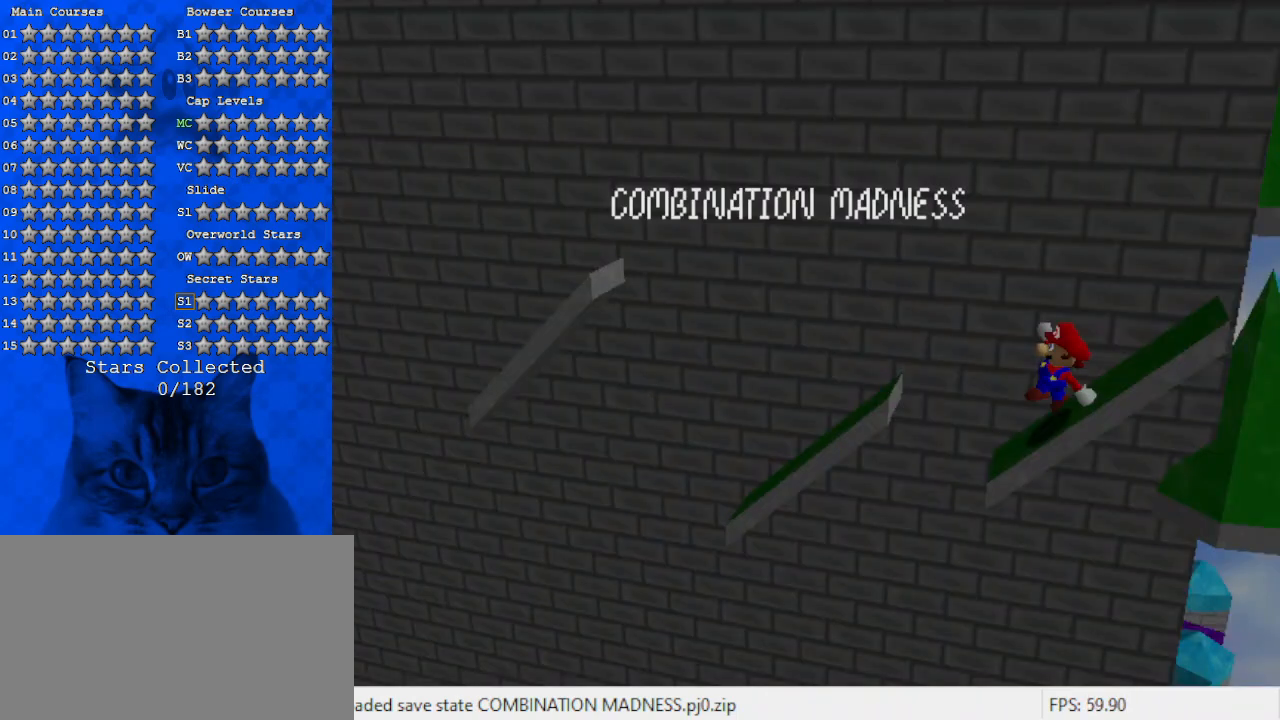
{"keys": ["right"], "events": [[67, "return", "down"], [167, "return", "up"], [267, "return", "down"], [400, "return", "up"]]}
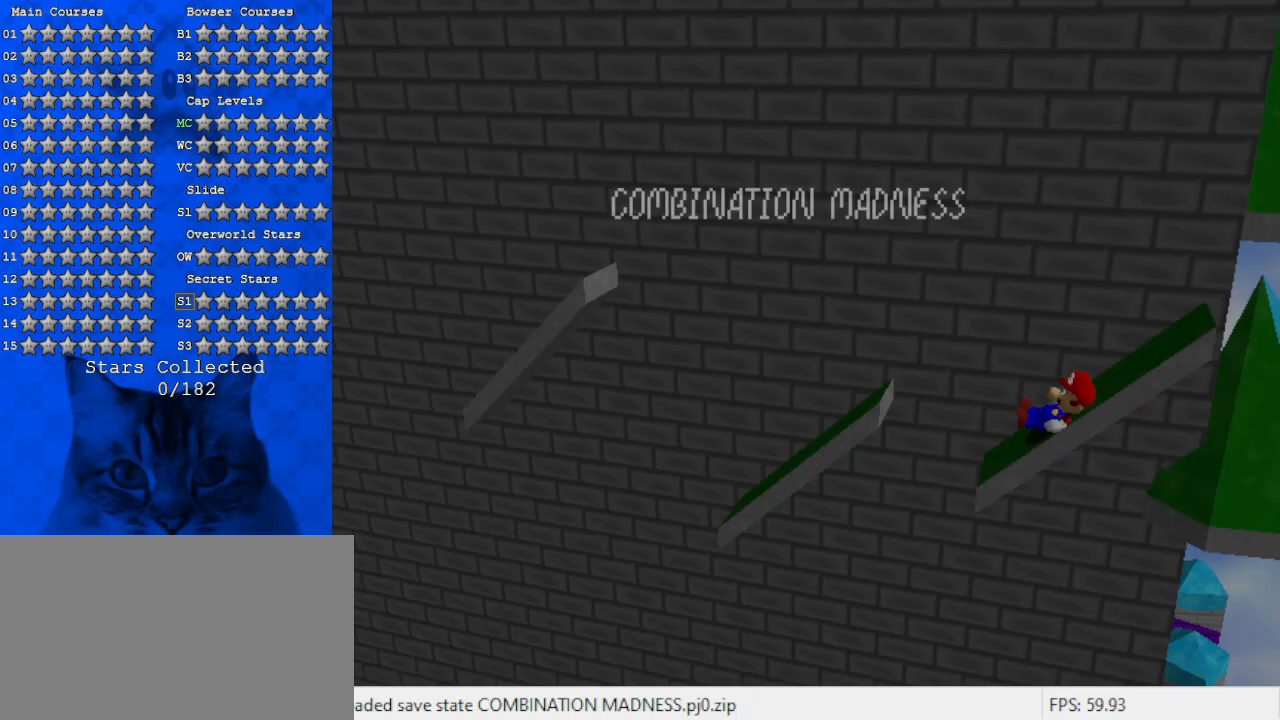
{"keys": ["right", "shift"], "events": [[33, "return", "down"], [133, "return", "up"], [200, "return", "down"], [333, "return", "up"], [500, "shift", "down"]]}
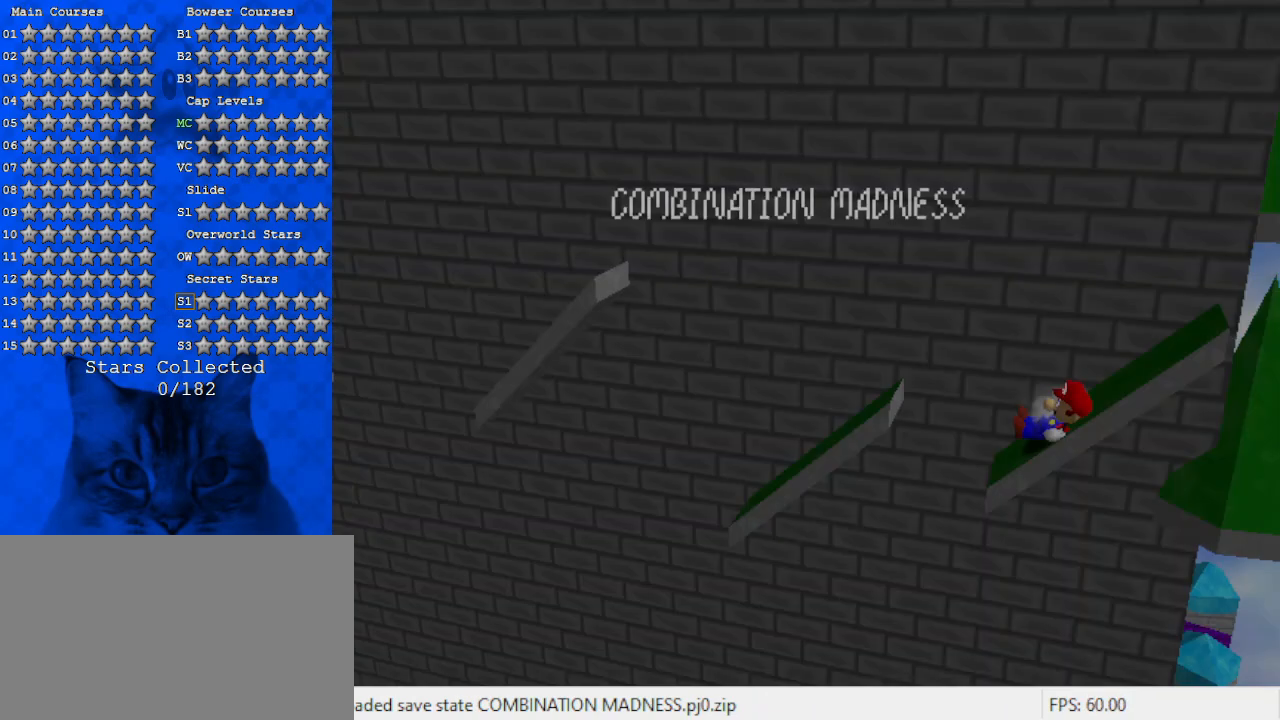
{"keys": ["right"], "events": [[133, "shift", "up"], [200, "shift", "down"], [233, "return", "down"], [367, "return", "up"], [367, "shift", "up"]]}
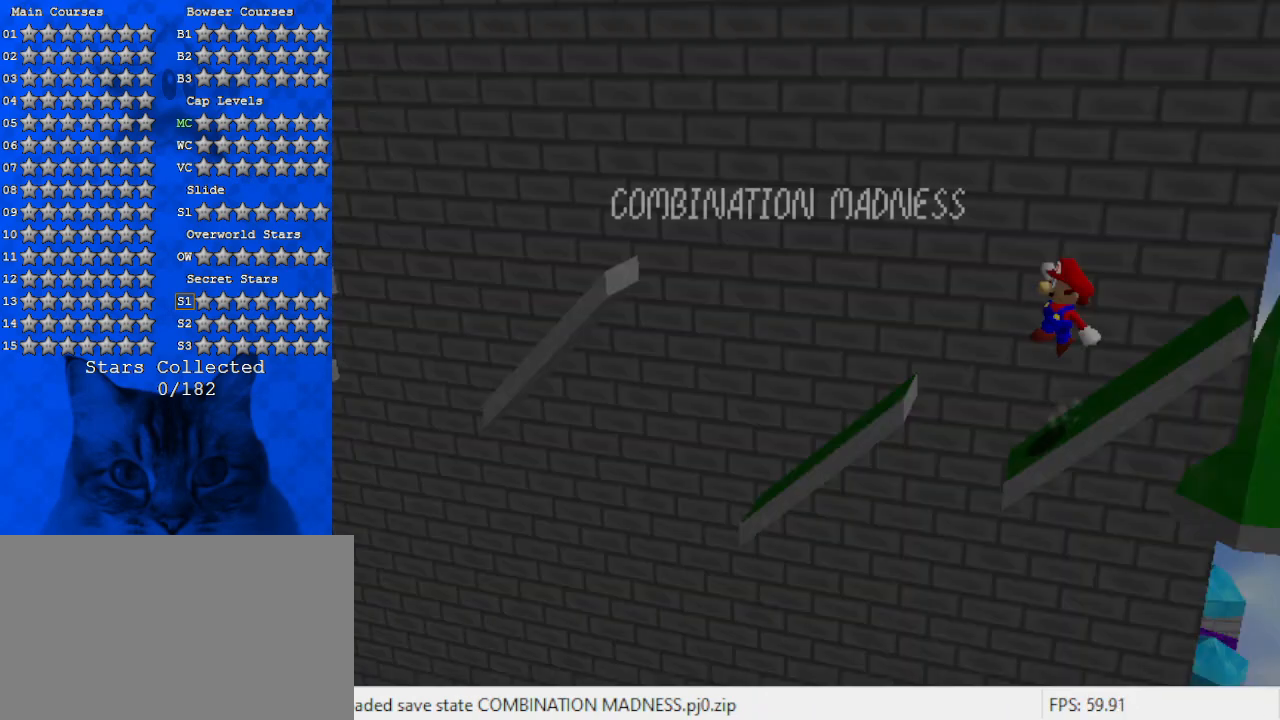
{"keys": ["right"], "events": []}
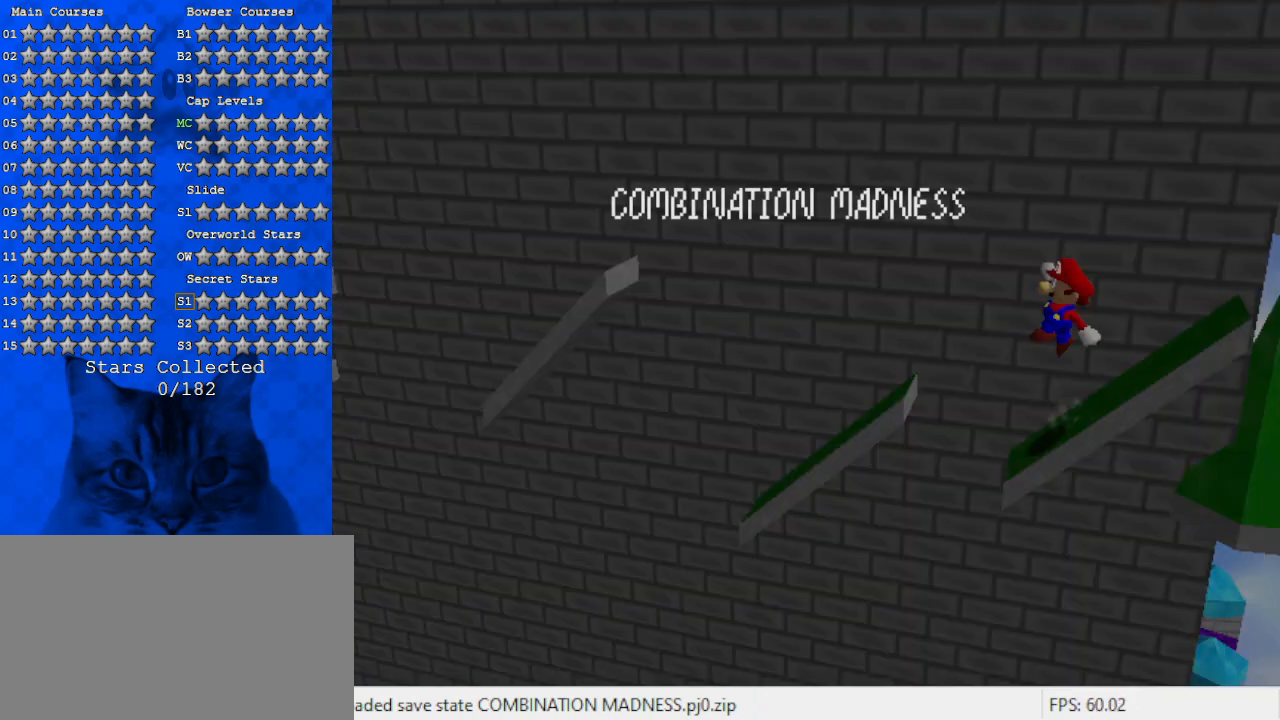
{"keys": ["right"], "events": []}
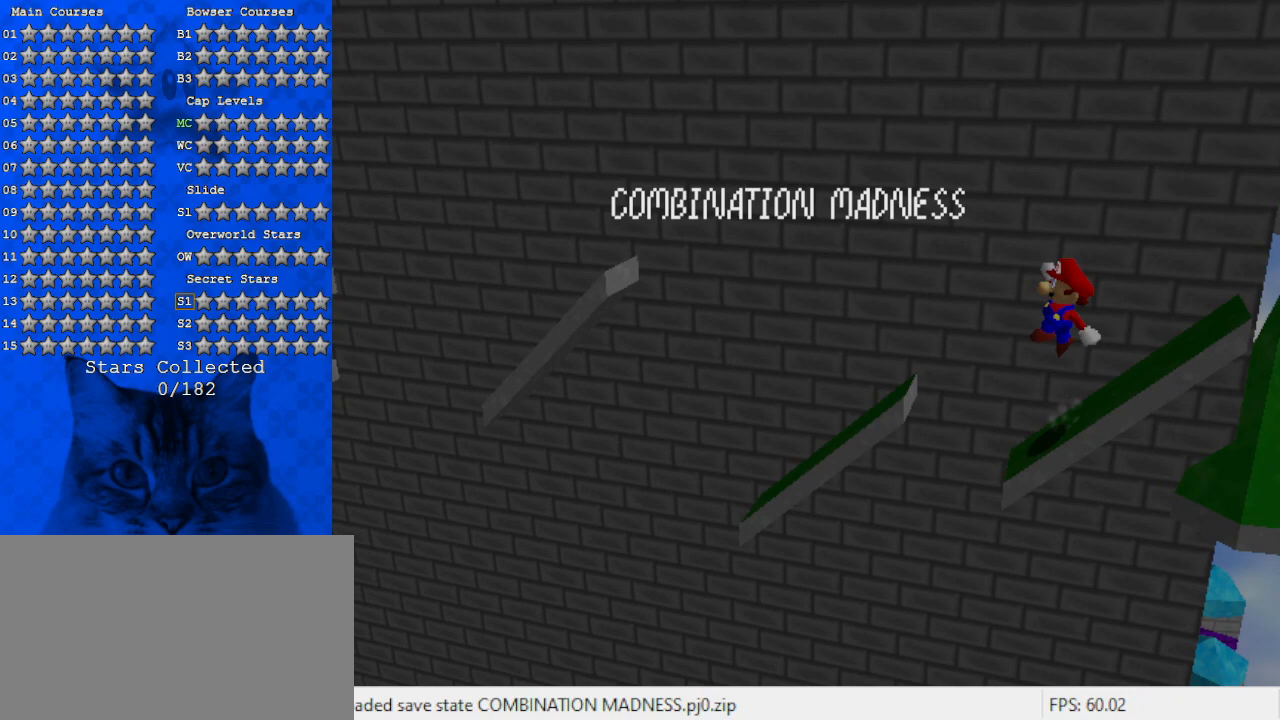
{"keys": ["ctrl", "right"], "events": [[233, "return", "down"], [333, "ctrl", "down"], [333, "return", "up"]]}
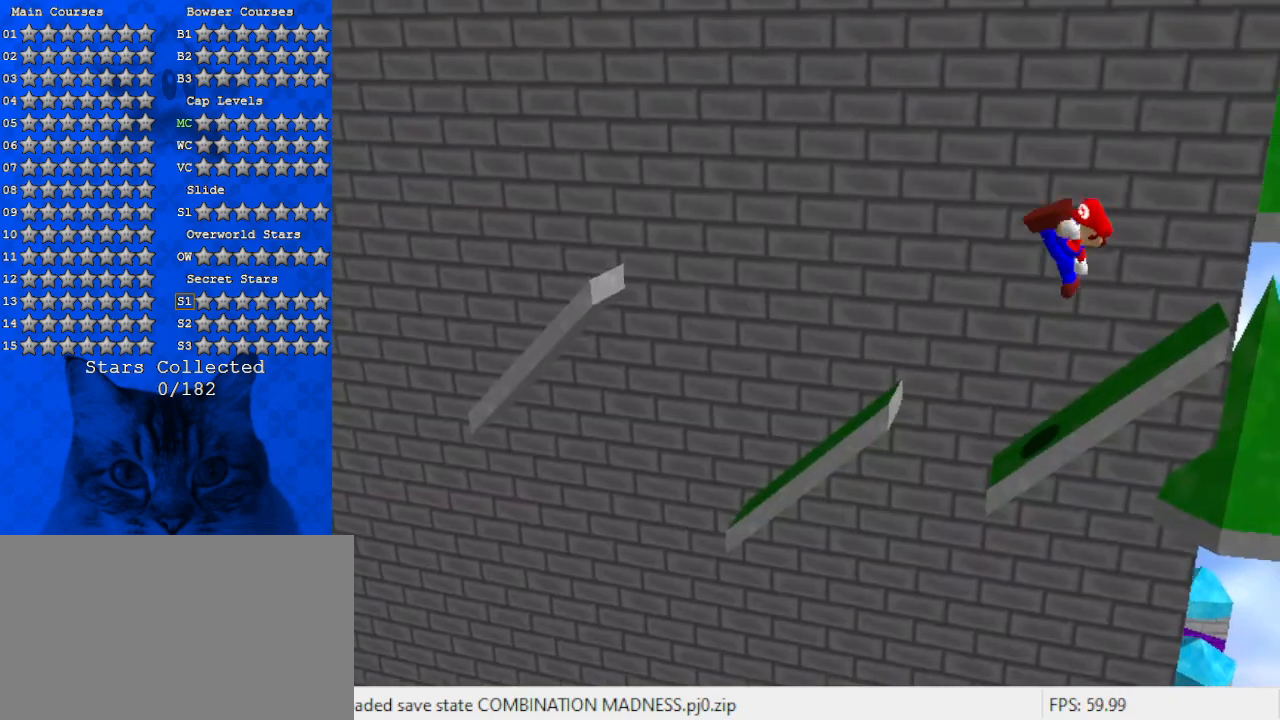
{"keys": ["right"], "events": [[33, "ctrl", "up"]]}
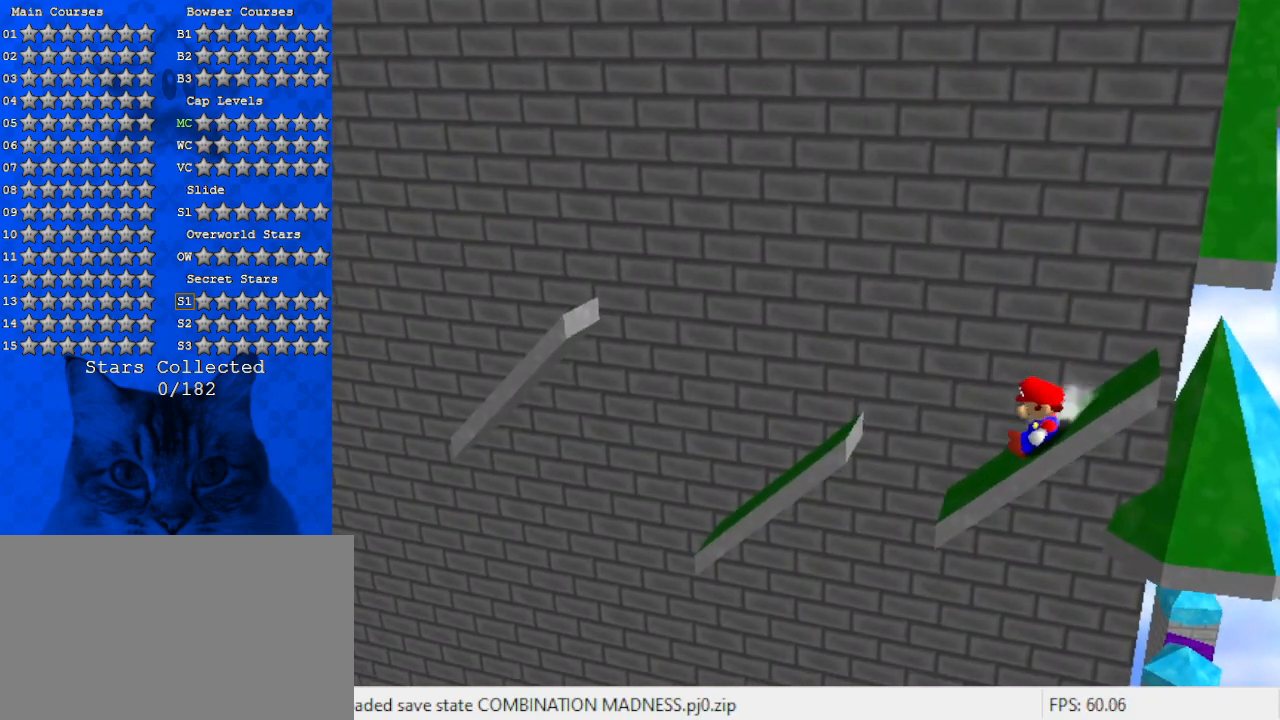
{"keys": ["shift"], "events": [[33, "shift", "down"], [233, "a", "down"], [300, "a", "up"], [300, "right", "up"], [400, "a", "down"], [500, "a", "up"]]}
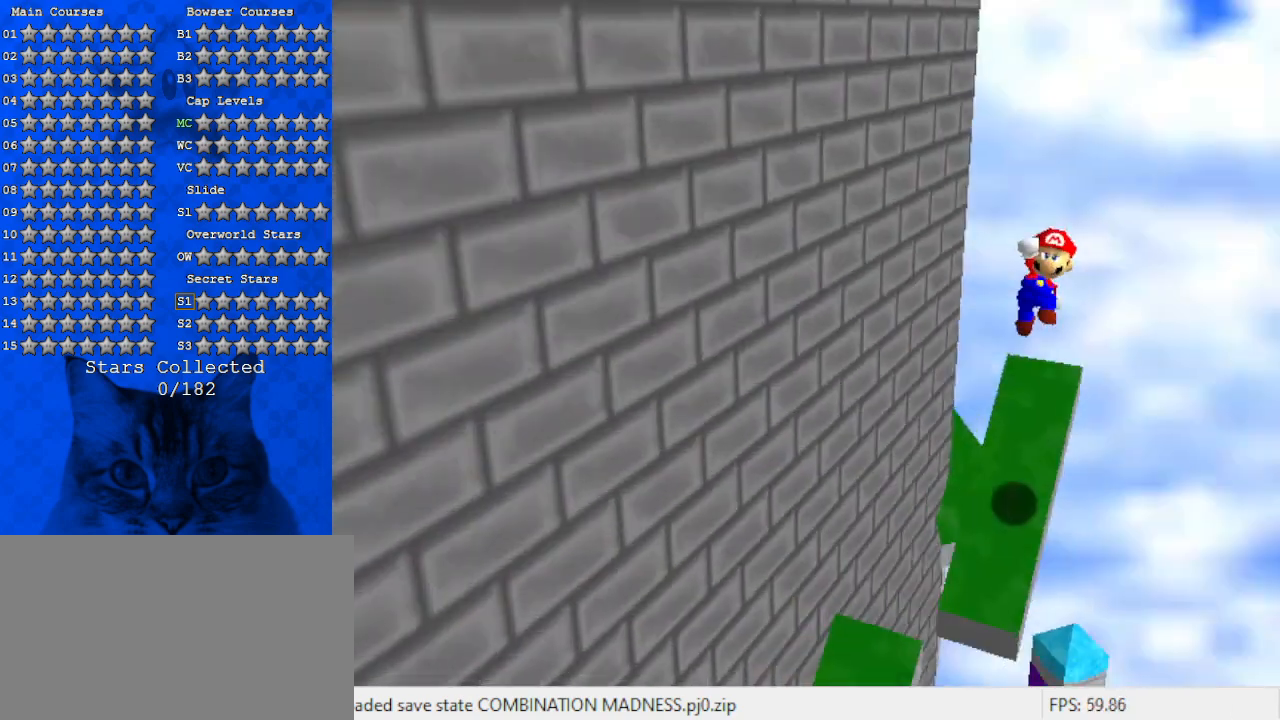
{"keys": ["up"], "events": [[200, "ctrl", "down"], [267, "shift", "up"], [333, "ctrl", "up"], [433, "left", "down"], [433, "up", "down"], [467, "left", "up"]]}
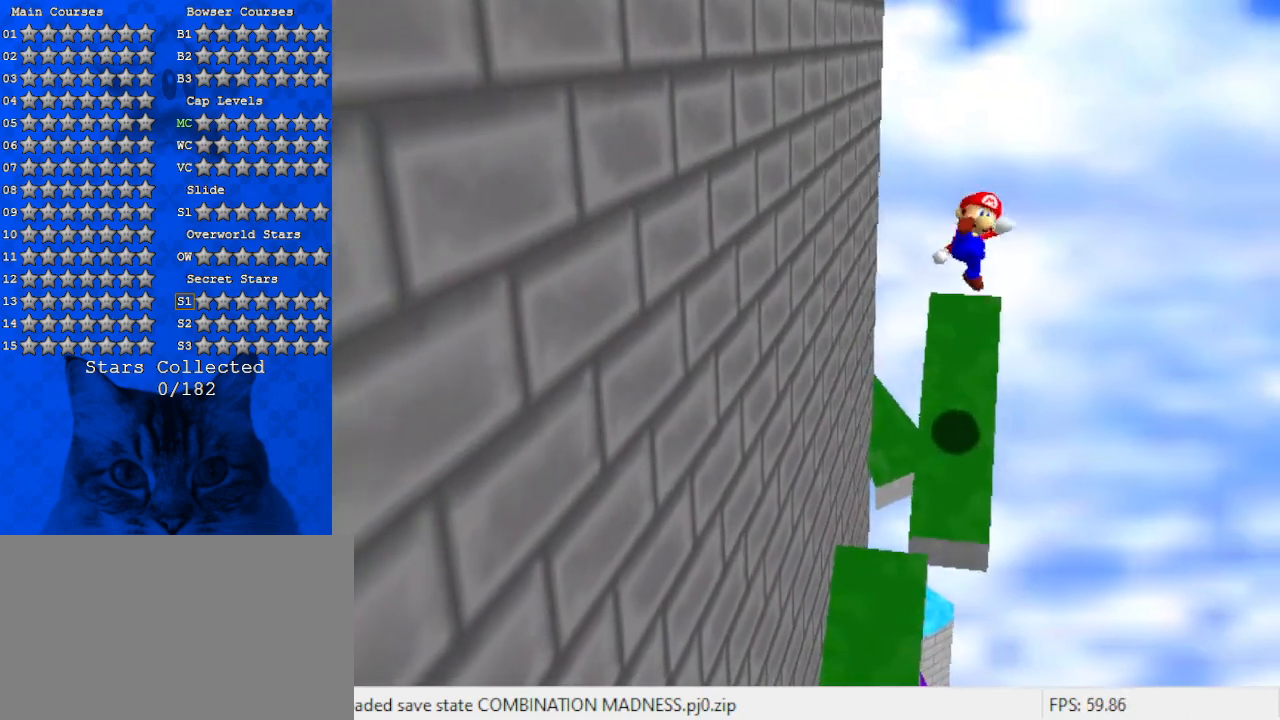
{"keys": ["right", "shift", "up"], "events": [[200, "right", "down"], [433, "shift", "down"]]}
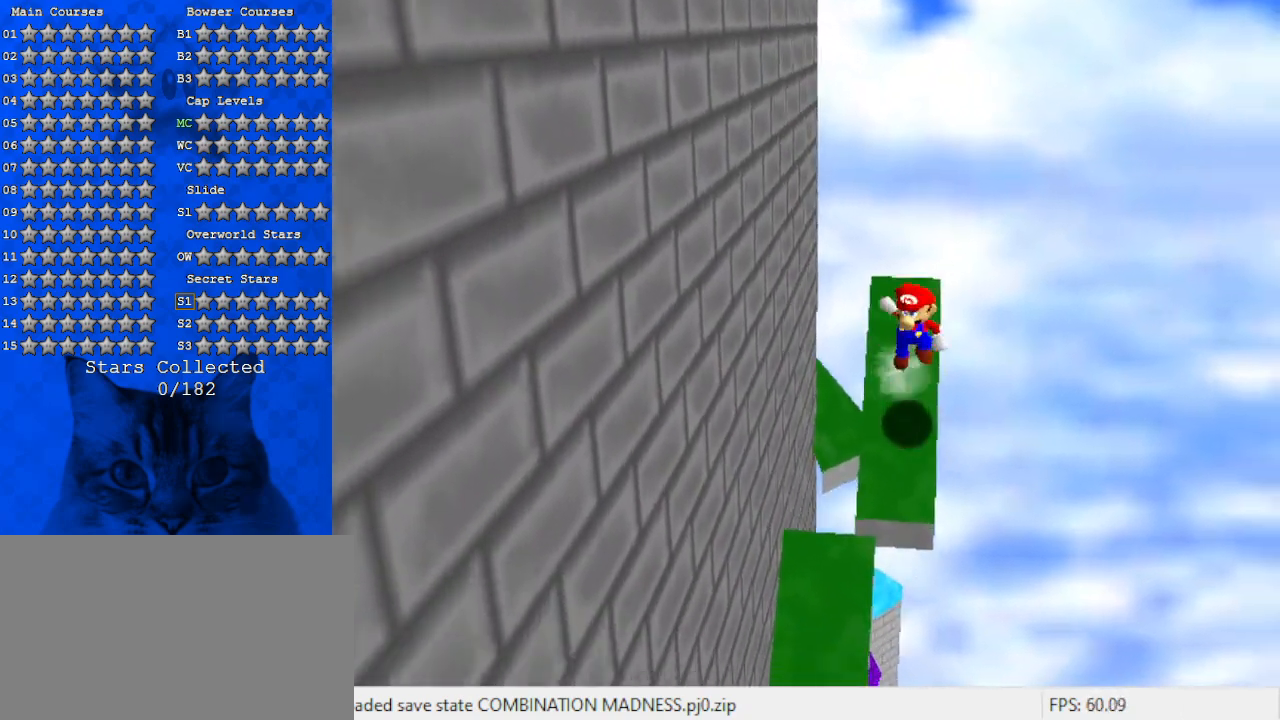
{"keys": ["shift"], "events": [[33, "right", "up"], [67, "left", "down"], [200, "left", "up"], [300, "up", "up"]]}
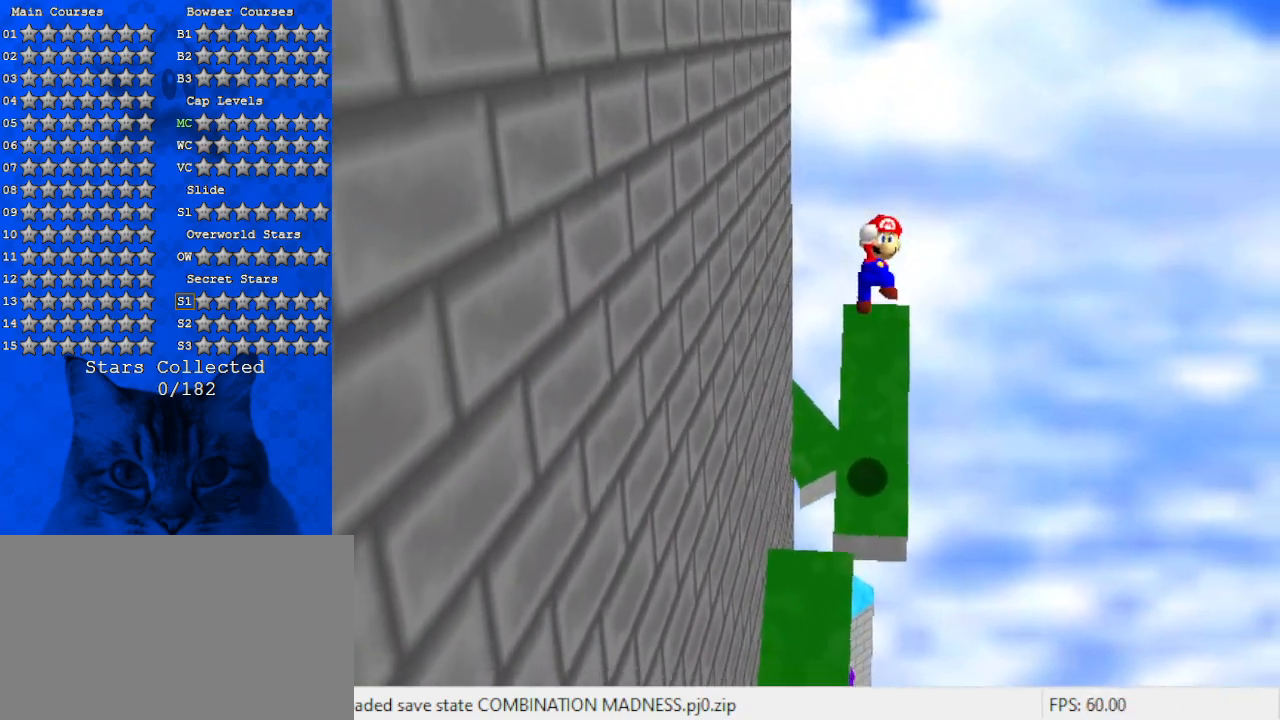
{"keys": ["up"], "events": [[100, "ctrl", "down"], [133, "up", "down"], [267, "ctrl", "up"], [267, "shift", "up"]]}
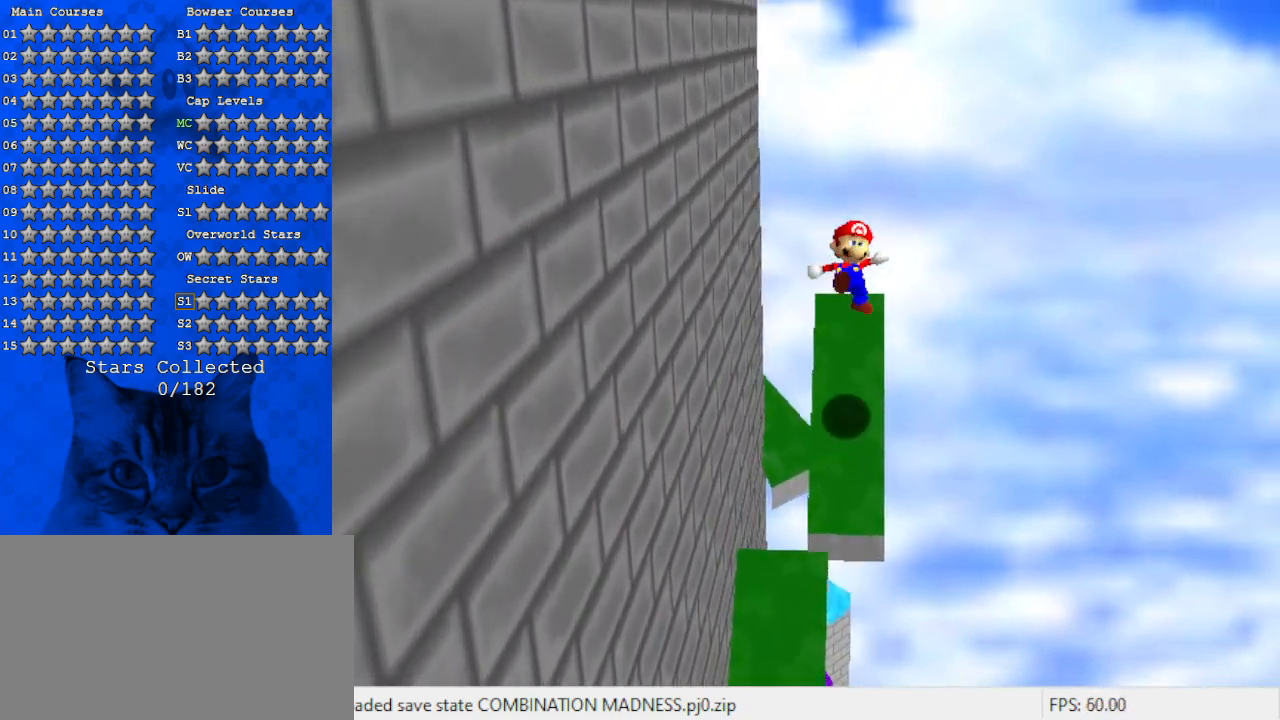
{"keys": ["shift", "up"], "events": [[100, "right", "down"], [200, "up", "up"], [333, "shift", "down"], [367, "up", "down"], [467, "right", "up"]]}
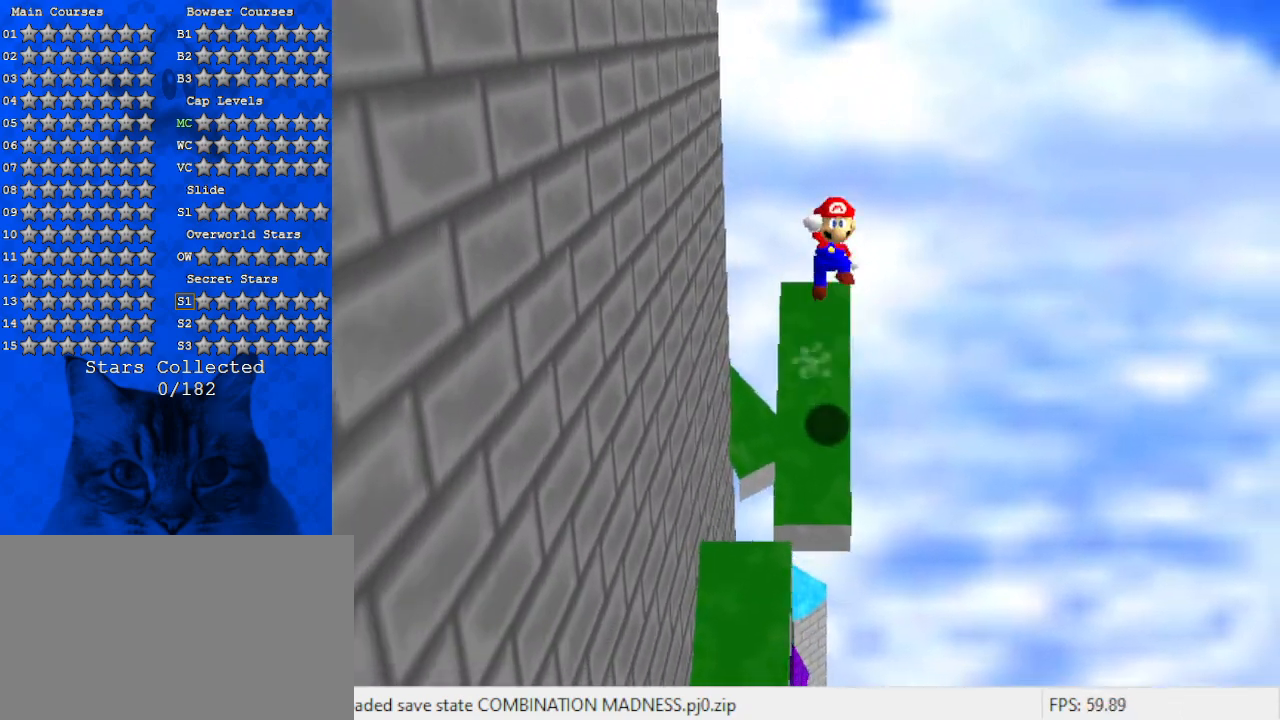
{"keys": ["shift"], "events": [[33, "left", "down"], [267, "left", "up"], [267, "up", "up"]]}
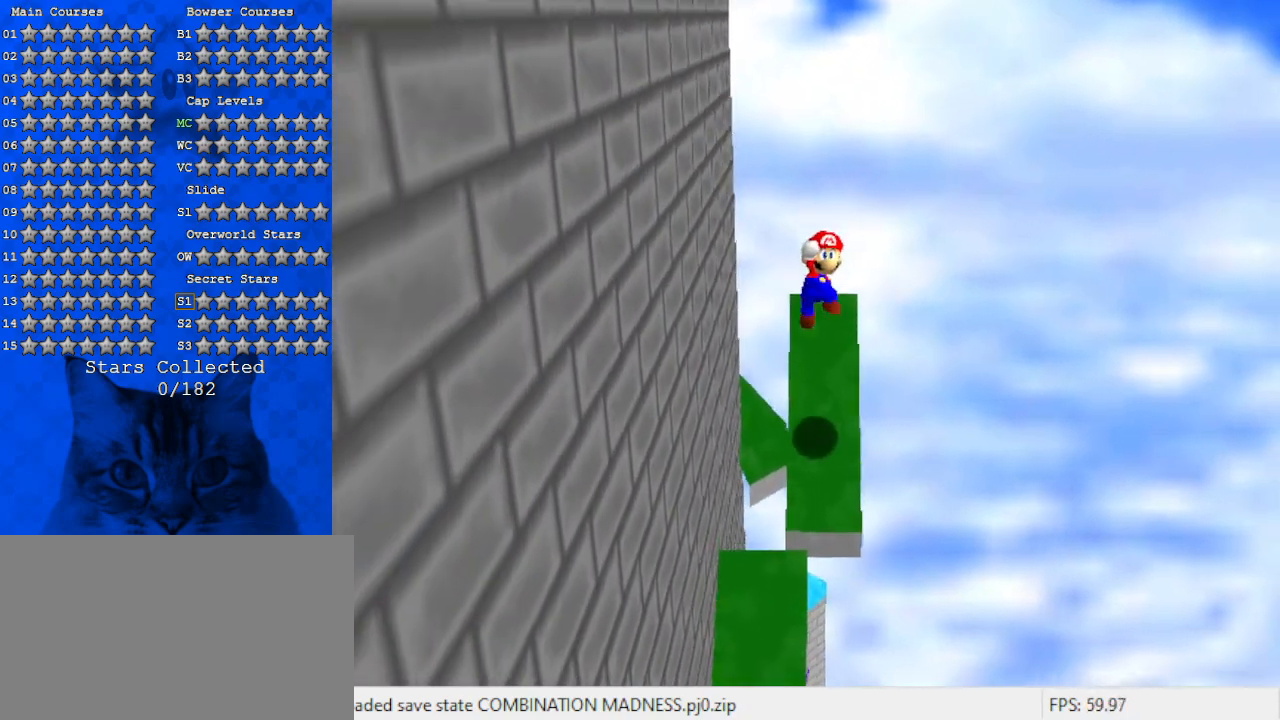
{"keys": ["right", "up"], "events": [[33, "ctrl", "down"], [167, "ctrl", "up"], [167, "shift", "up"], [167, "up", "down"], [500, "right", "down"]]}
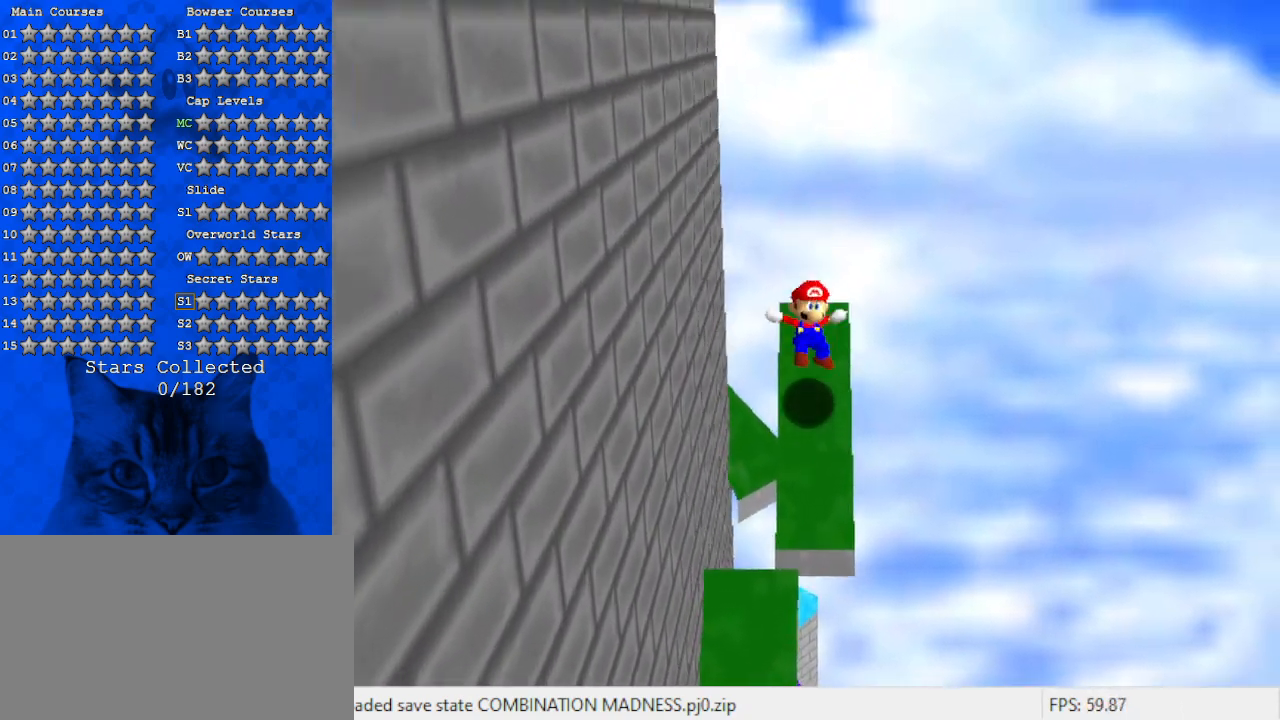
{"keys": ["left", "shift", "up"], "events": [[33, "up", "up"], [267, "shift", "down"], [267, "up", "down"], [433, "right", "up"], [467, "left", "down"]]}
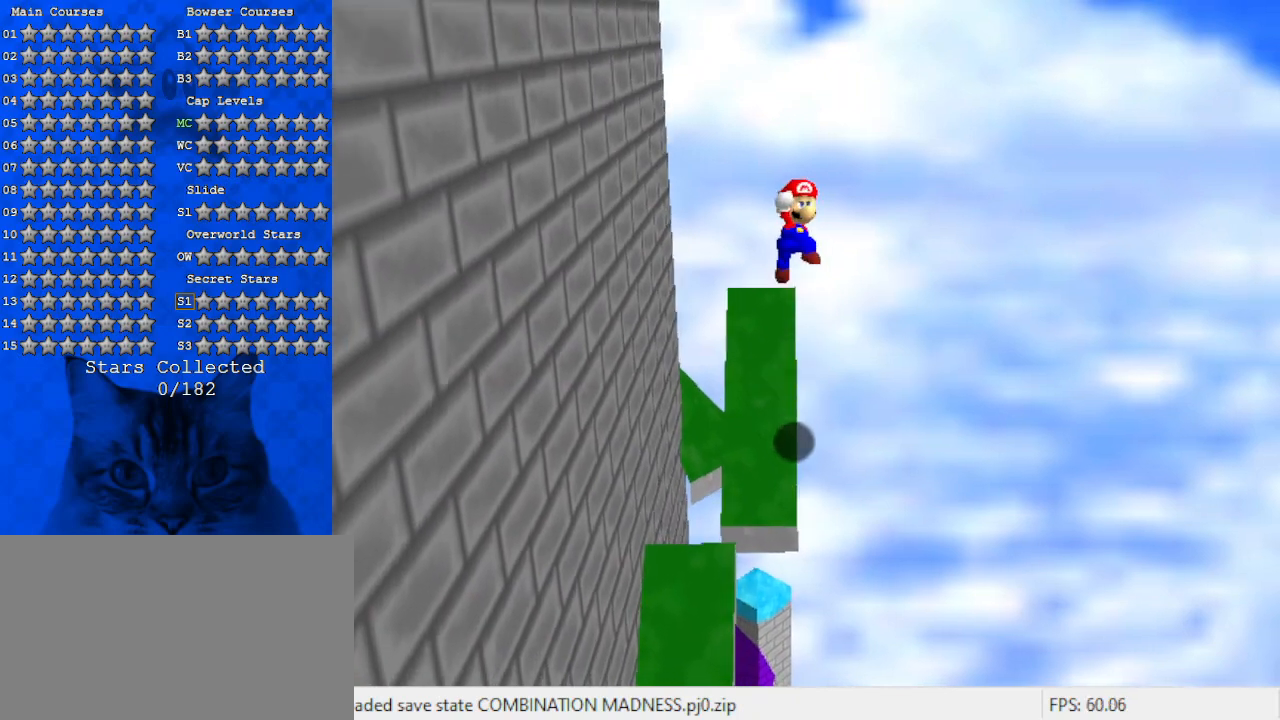
{"keys": ["ctrl", "shift"], "events": [[300, "left", "up"], [300, "up", "up"], [467, "ctrl", "down"]]}
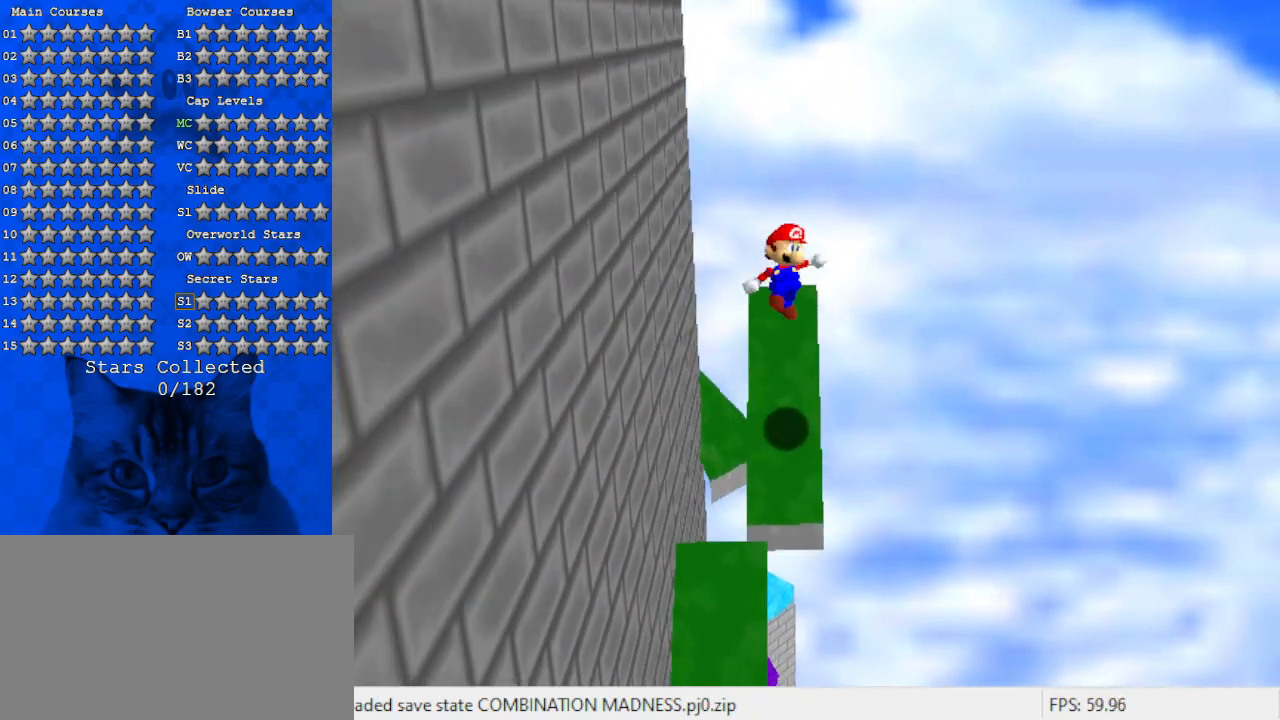
{"keys": ["right"], "events": [[133, "left", "down"], [133, "up", "down"], [167, "ctrl", "up"], [167, "shift", "up"], [267, "left", "up"], [400, "right", "down"], [500, "up", "up"]]}
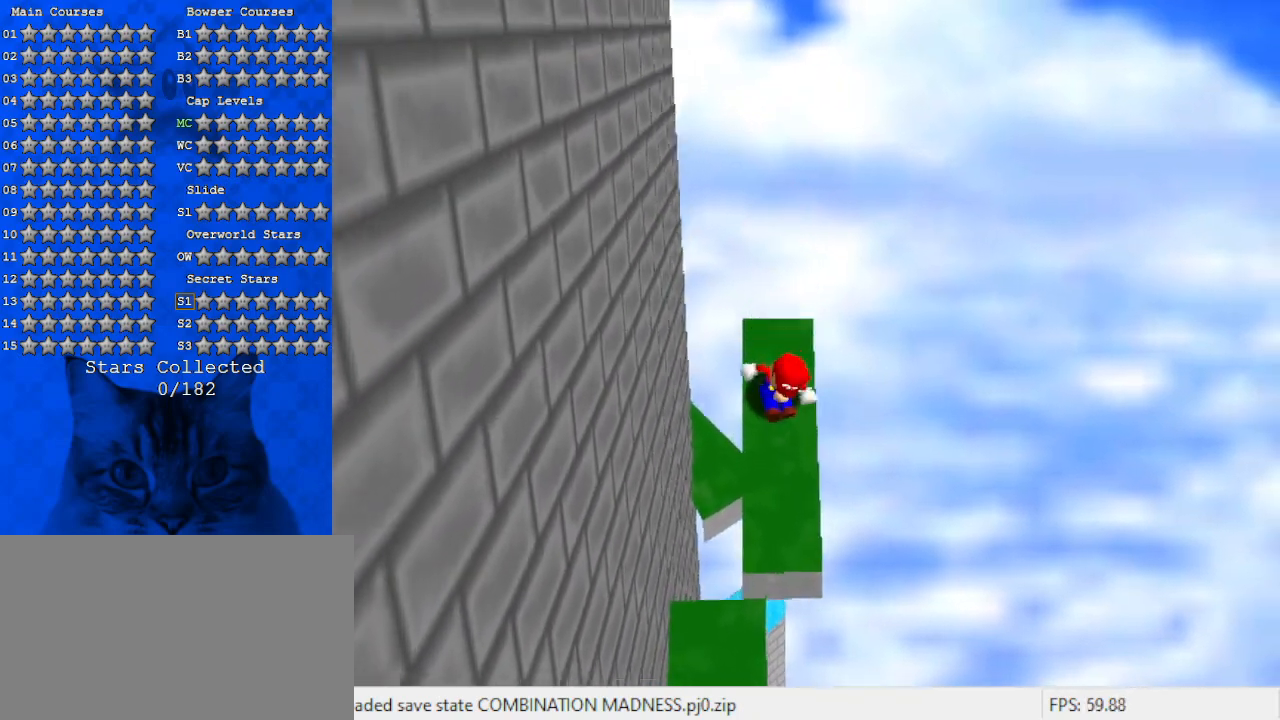
{"keys": ["left", "shift", "up"], "events": [[167, "shift", "down"], [167, "up", "down"], [367, "right", "up"], [400, "left", "down"]]}
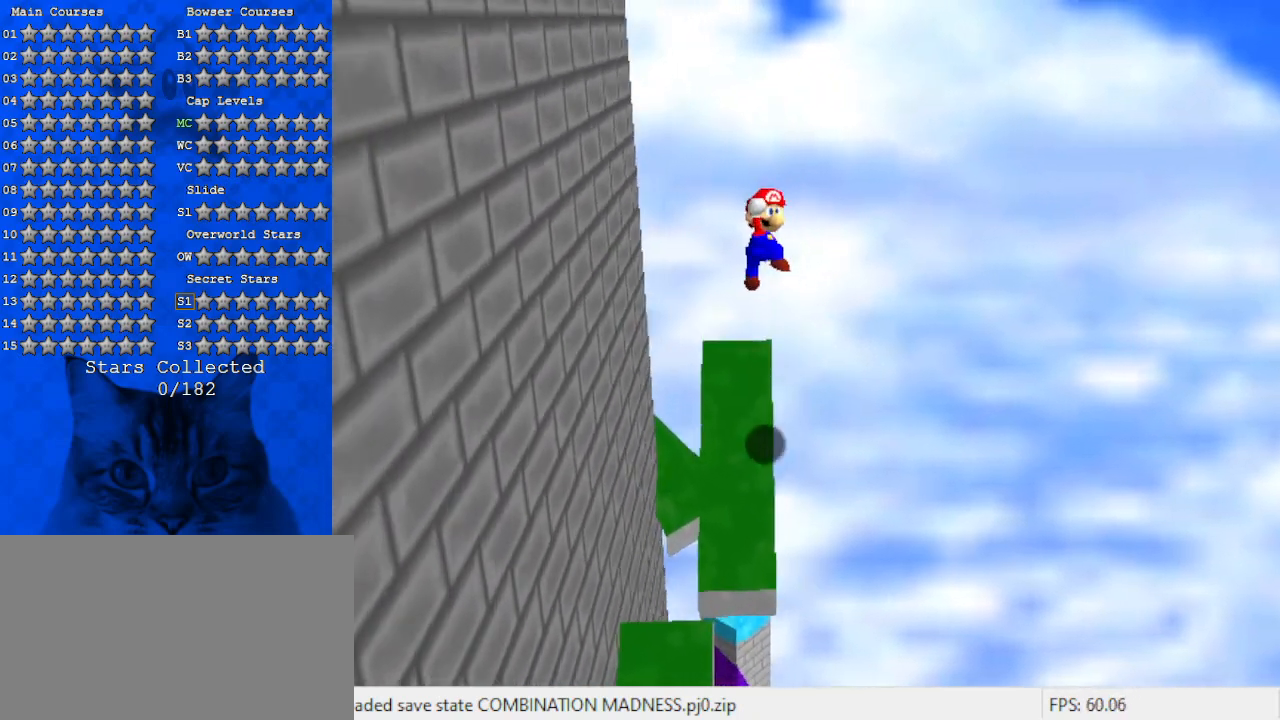
{"keys": [], "events": [[33, "up", "up"], [300, "ctrl", "down"], [300, "left", "up"], [433, "ctrl", "up"], [433, "shift", "up"]]}
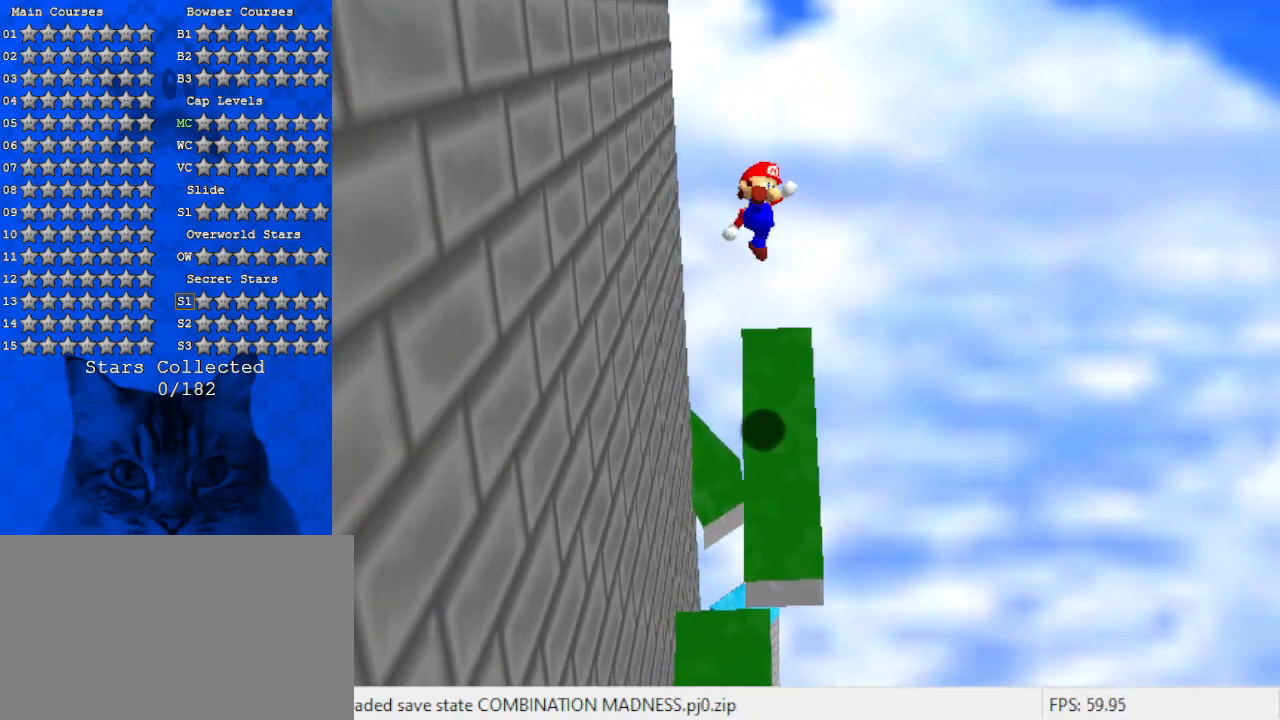
{"keys": ["right", "up"], "events": [[67, "up", "down"], [167, "right", "down"], [267, "up", "up"], [400, "up", "down"]]}
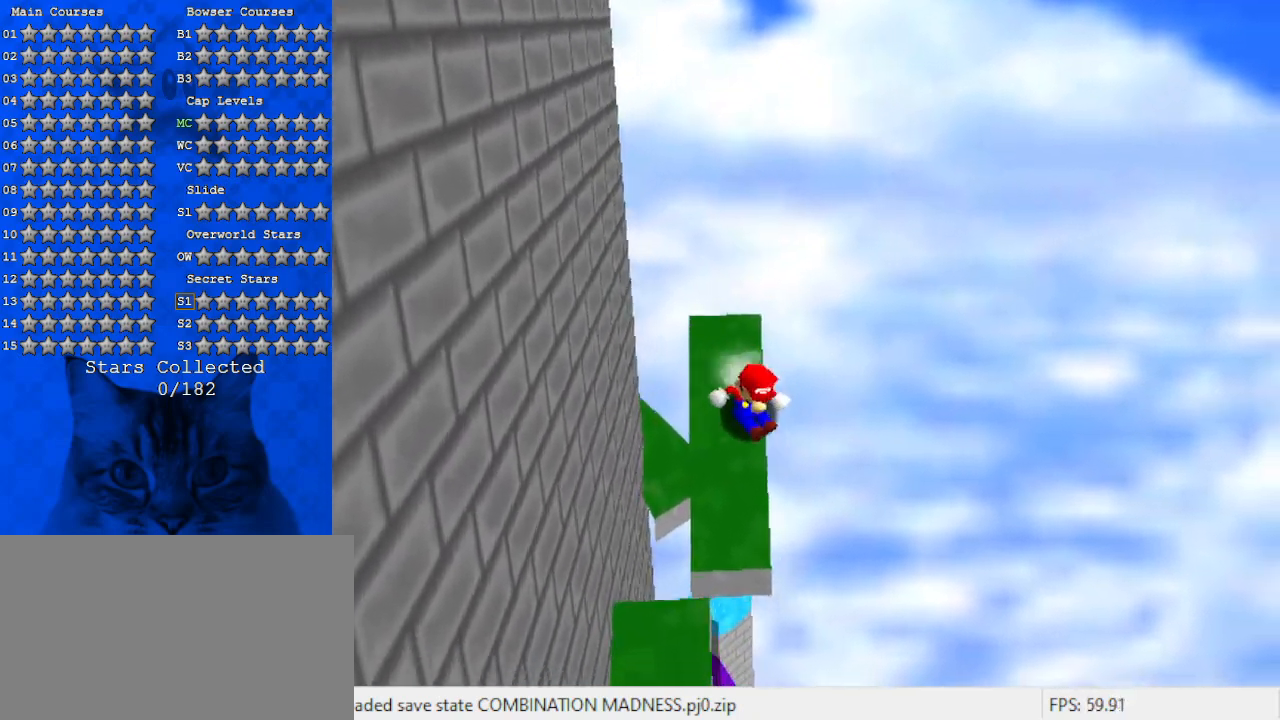
{"keys": ["left", "shift", "up"], "events": [[33, "shift", "down"], [133, "right", "up"], [167, "left", "down"], [367, "d", "down"], [467, "d", "up"]]}
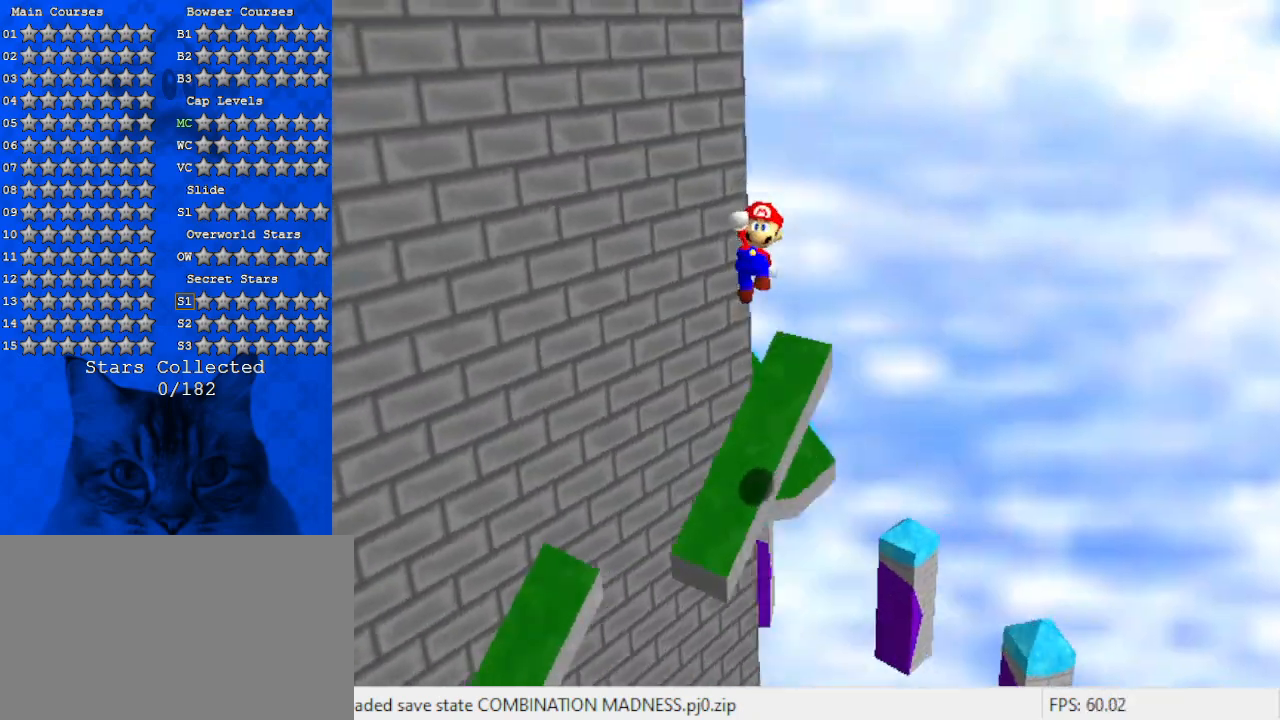
{"keys": ["left", "up"], "events": [[33, "left", "up"], [100, "up", "up"], [133, "a", "down"], [200, "ctrl", "down"], [200, "down", "down"], [233, "a", "up"], [267, "down", "up"], [333, "shift", "up"], [367, "ctrl", "up"], [433, "left", "down"], [467, "up", "down"]]}
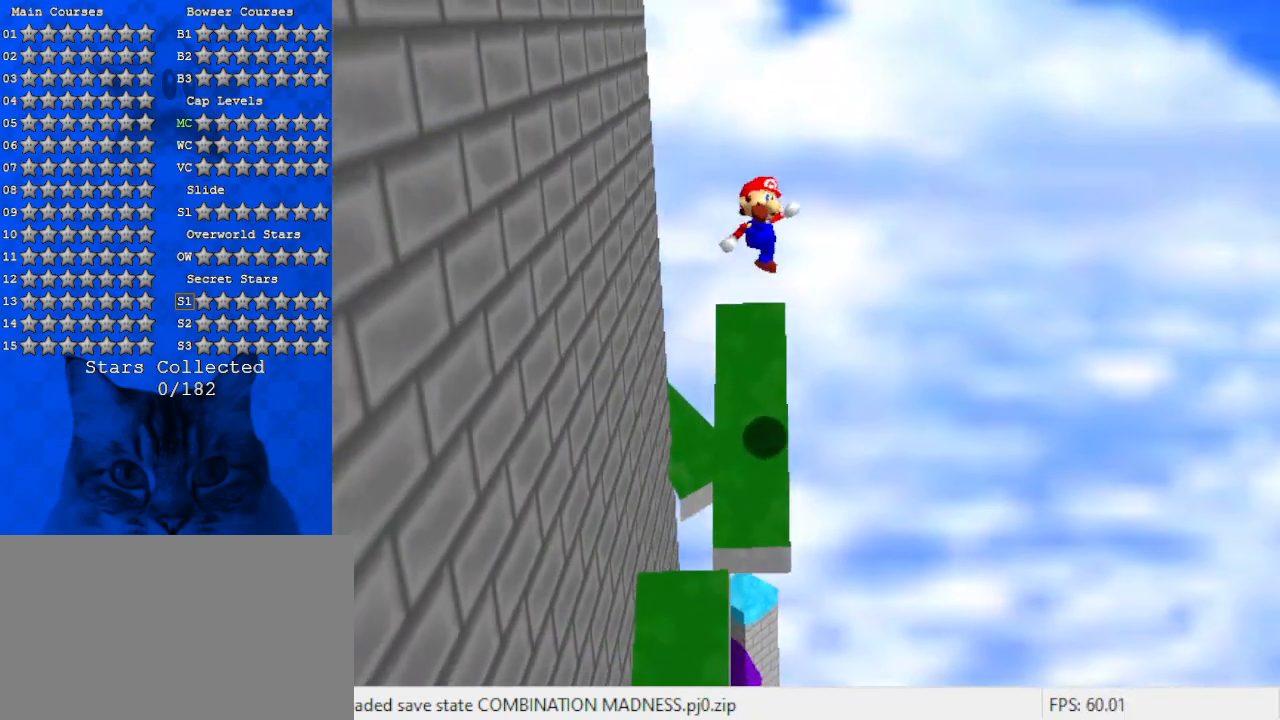
{"keys": ["right", "shift", "up"], "events": [[100, "left", "up"], [233, "right", "down"], [300, "up", "up"], [433, "shift", "down"], [433, "up", "down"]]}